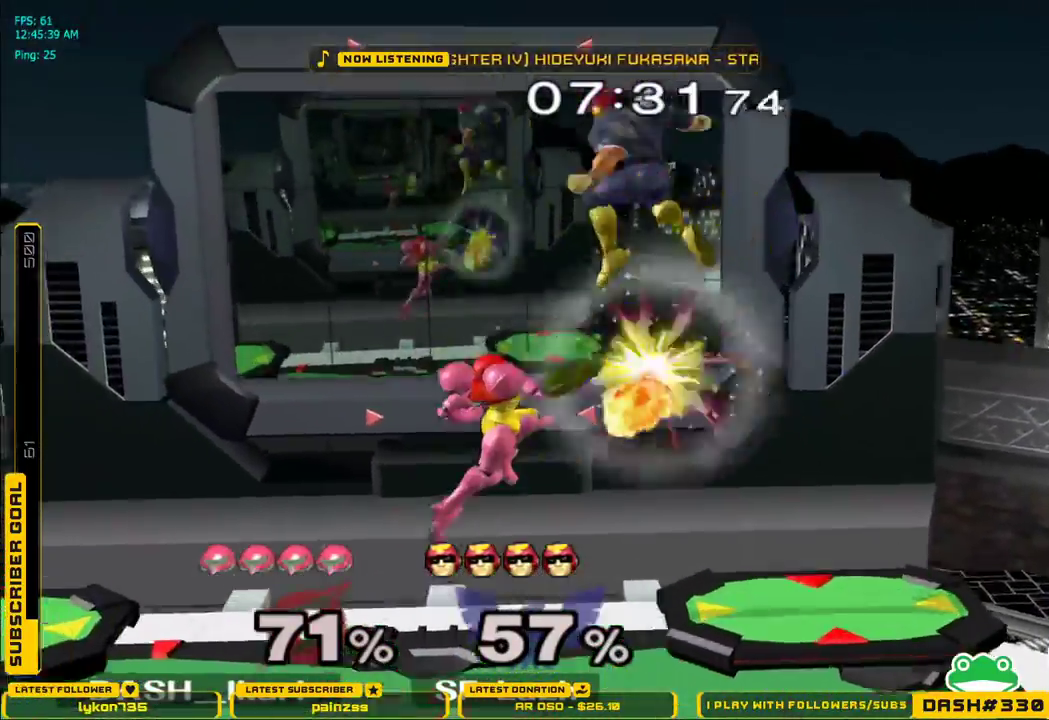
Gameplay with a controller (Nintendo layout); each line is a JSON object with the inputs held at the frame after it (dt_ms = milliseconds from this image to that frame). "events" lists button and stick changes between this image and that frame as [ms after this image, input, new state], when the widget could be followed in between. Not read: L3 R3.
{"dt_ms": 500, "buttons": [], "left_stick": "left", "right_stick": "center", "events": [[283, "left_stick", "right"], [333, "X", "up"], [333, "right_stick", "center"], [450, "left_stick", "left"]]}
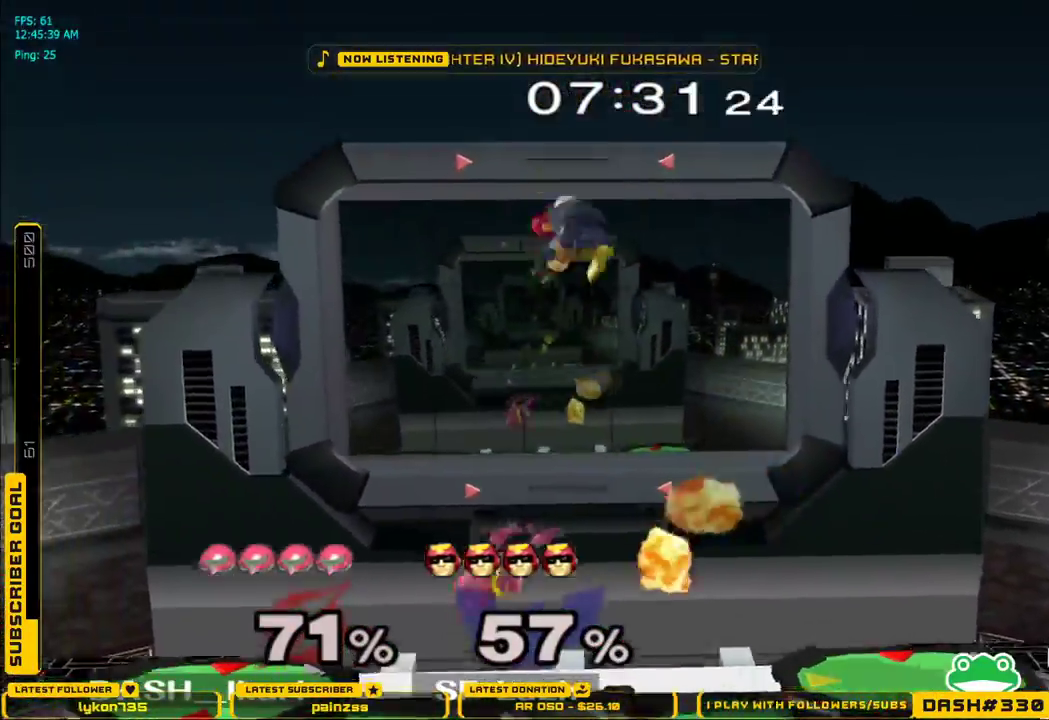
{"dt_ms": 500, "buttons": [], "left_stick": "down", "right_stick": "center", "events": [[183, "right_stick", "right"], [300, "L1", "down"], [333, "left_stick", "down"], [350, "right_stick", "center"], [383, "L1", "up"]]}
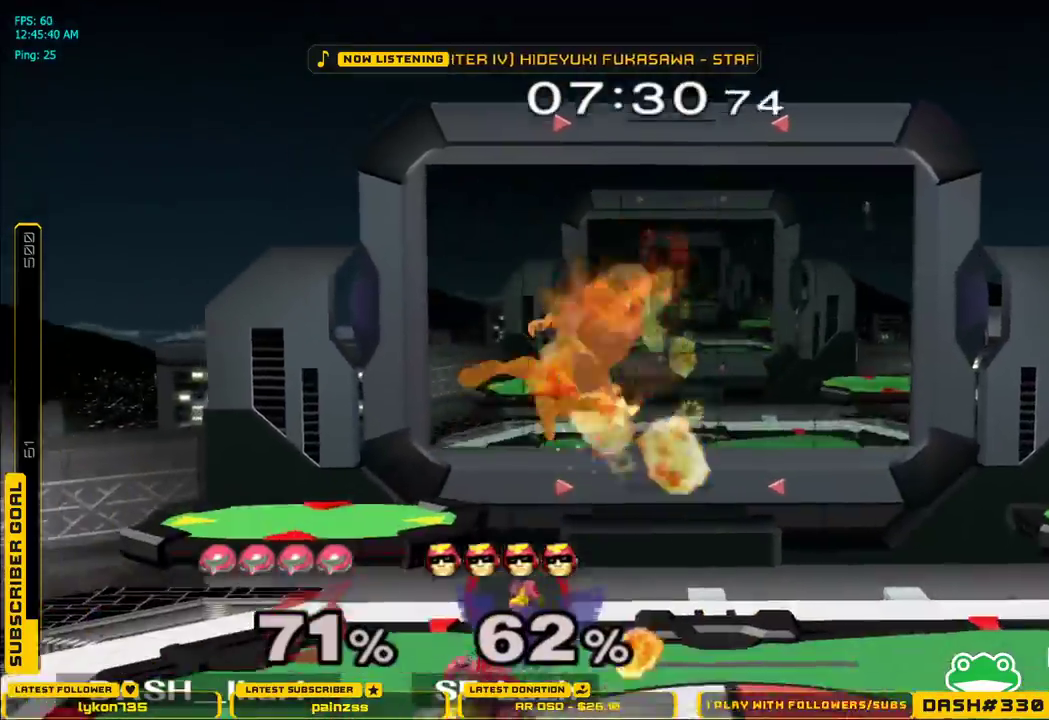
{"dt_ms": 500, "buttons": [], "left_stick": "down", "right_stick": "down", "events": [[233, "right_stick", "down"]]}
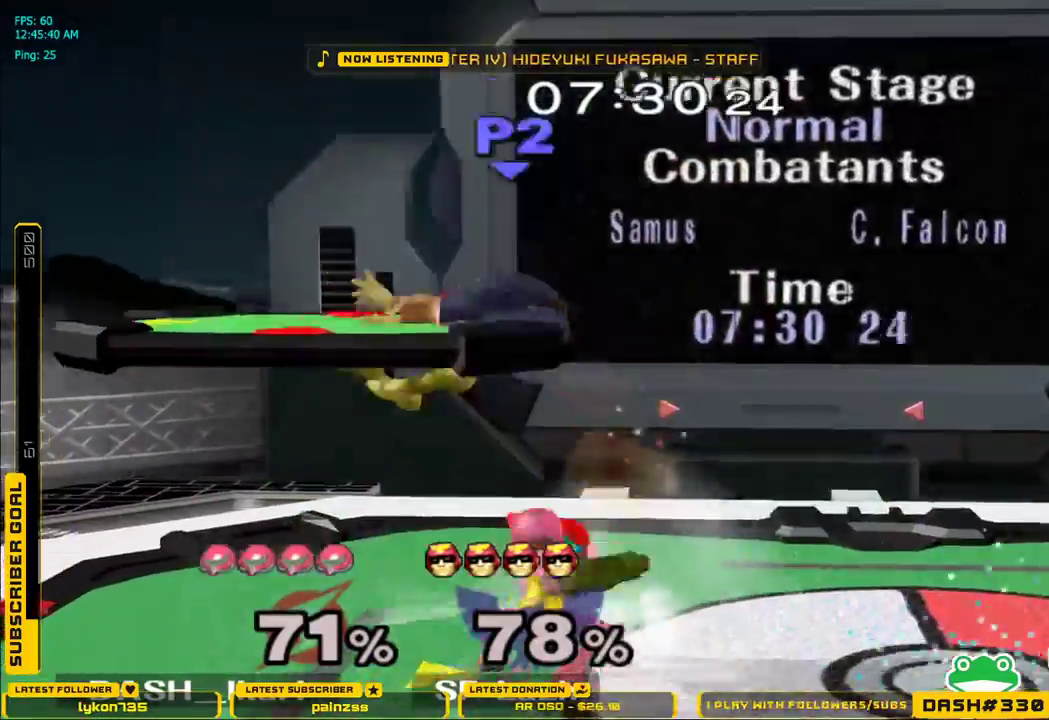
{"dt_ms": 500, "buttons": [], "left_stick": "center", "right_stick": "center", "events": [[50, "right_stick", "center"], [217, "left_stick", "center"]]}
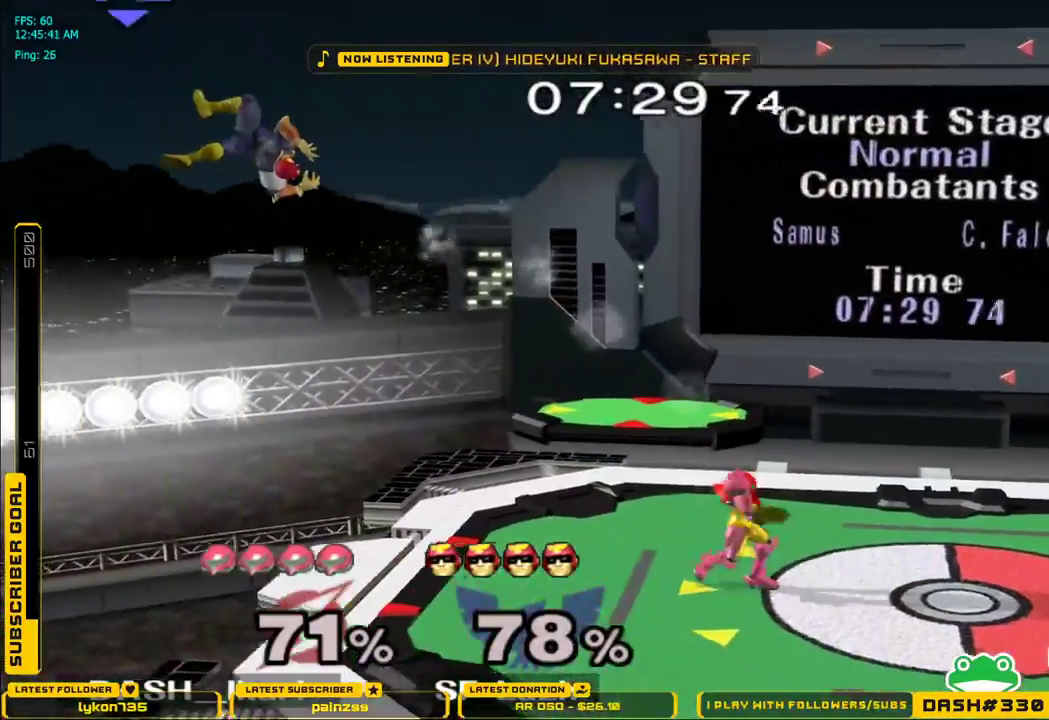
{"dt_ms": 500, "buttons": [], "left_stick": "center", "right_stick": "center"}
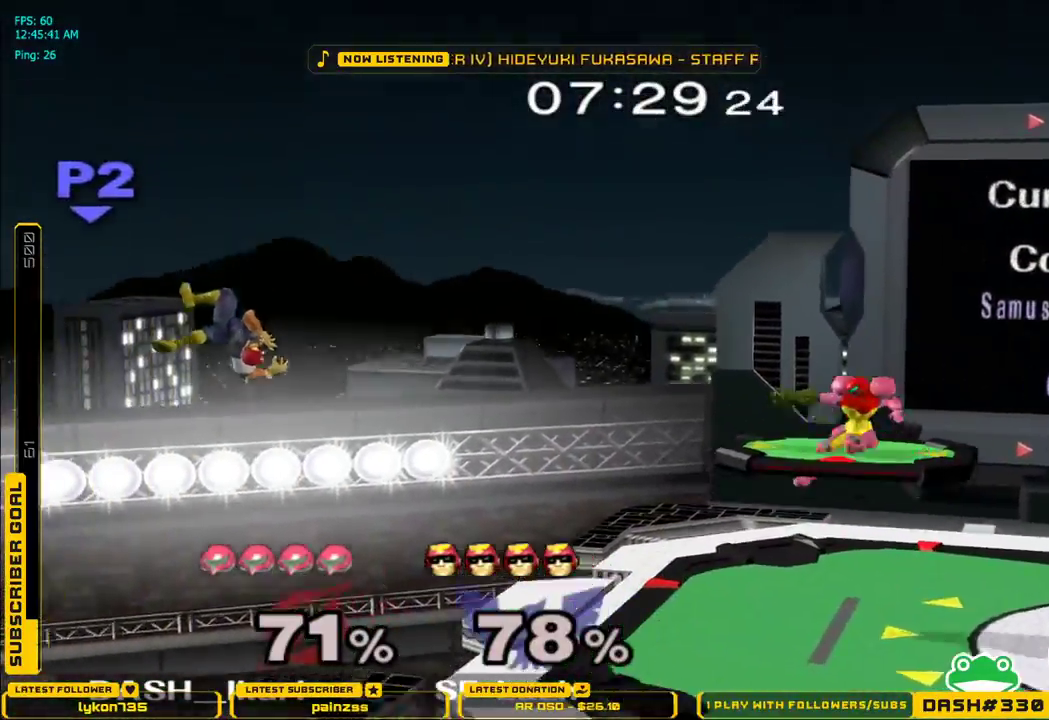
{"dt_ms": 1000, "buttons": [], "left_stick": "left", "right_stick": "center"}
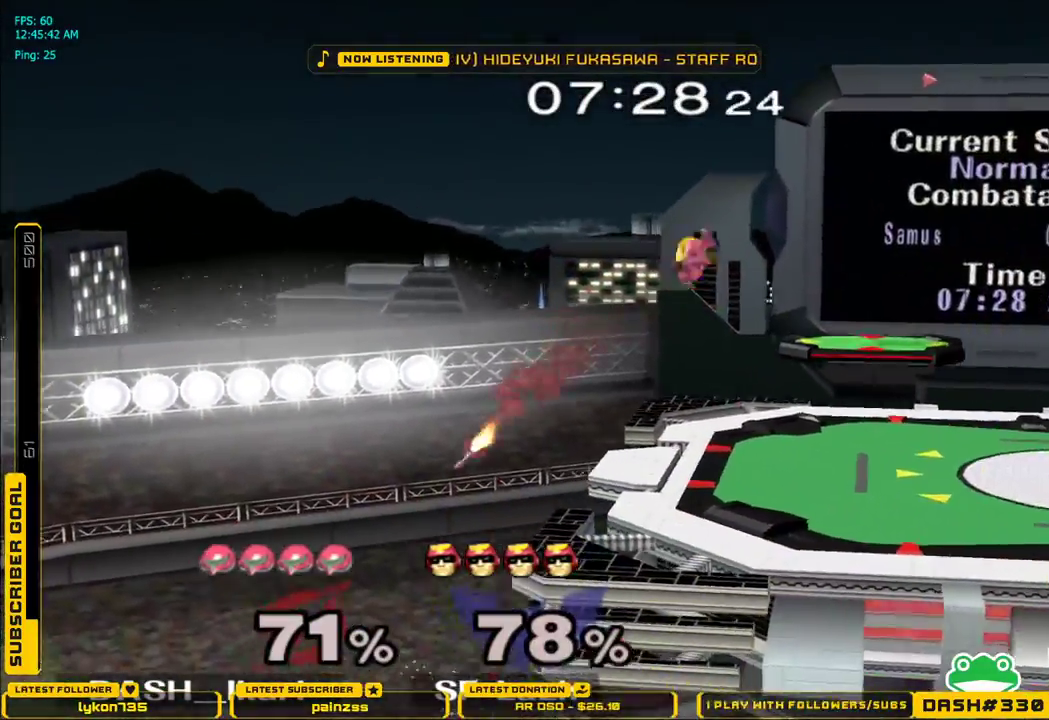
{"dt_ms": 500, "buttons": ["L1"], "left_stick": "right", "right_stick": "down", "events": [[133, "right_stick", "down"], [250, "left_stick", "down"], [333, "A", "down"], [333, "left_stick", "right"], [450, "A", "up"], [467, "L1", "down"]]}
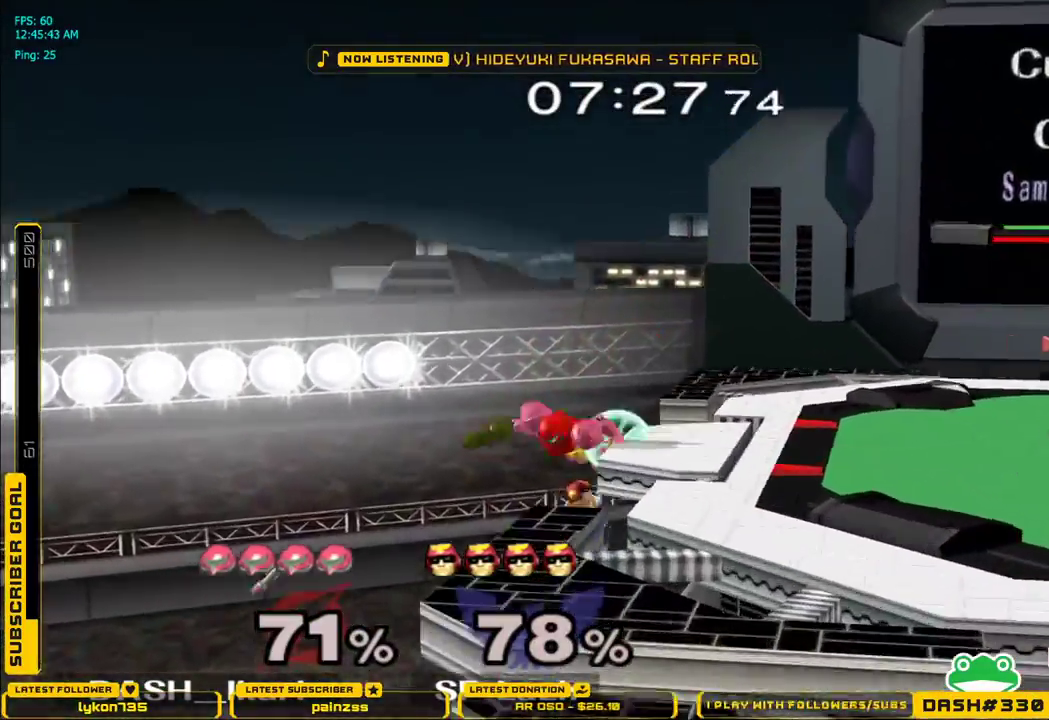
{"dt_ms": 500, "buttons": [], "left_stick": "center", "right_stick": "center"}